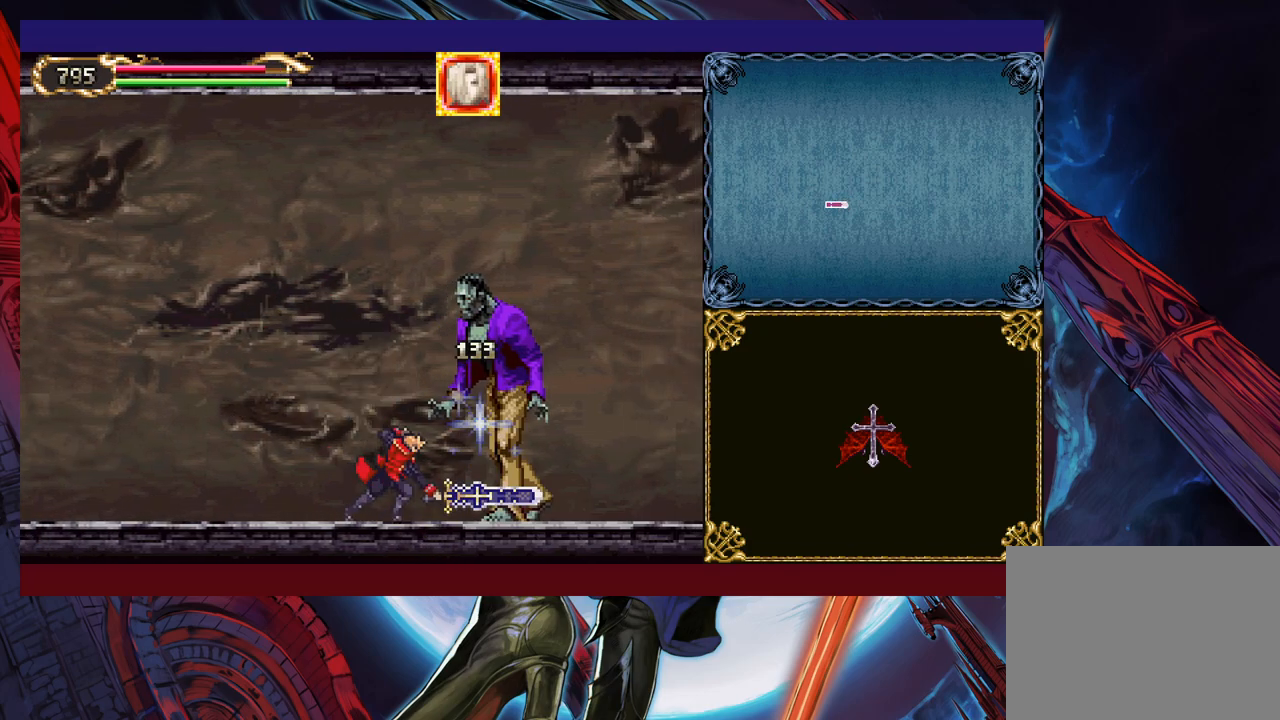
Gameplay with a controller (Xbox layout); each line is a JSON object with the inputs held at the frame after it. "events" lists button and stick changes between this image and that frame as [ms after this image, input, new state], when the widget could be followed in between. Not read: L2 R2 right_stick.
{"buttons": [], "left_stick": "right", "events": [[50, "left_stick", "right"], [200, "X", "down"], [350, "X", "up"]]}
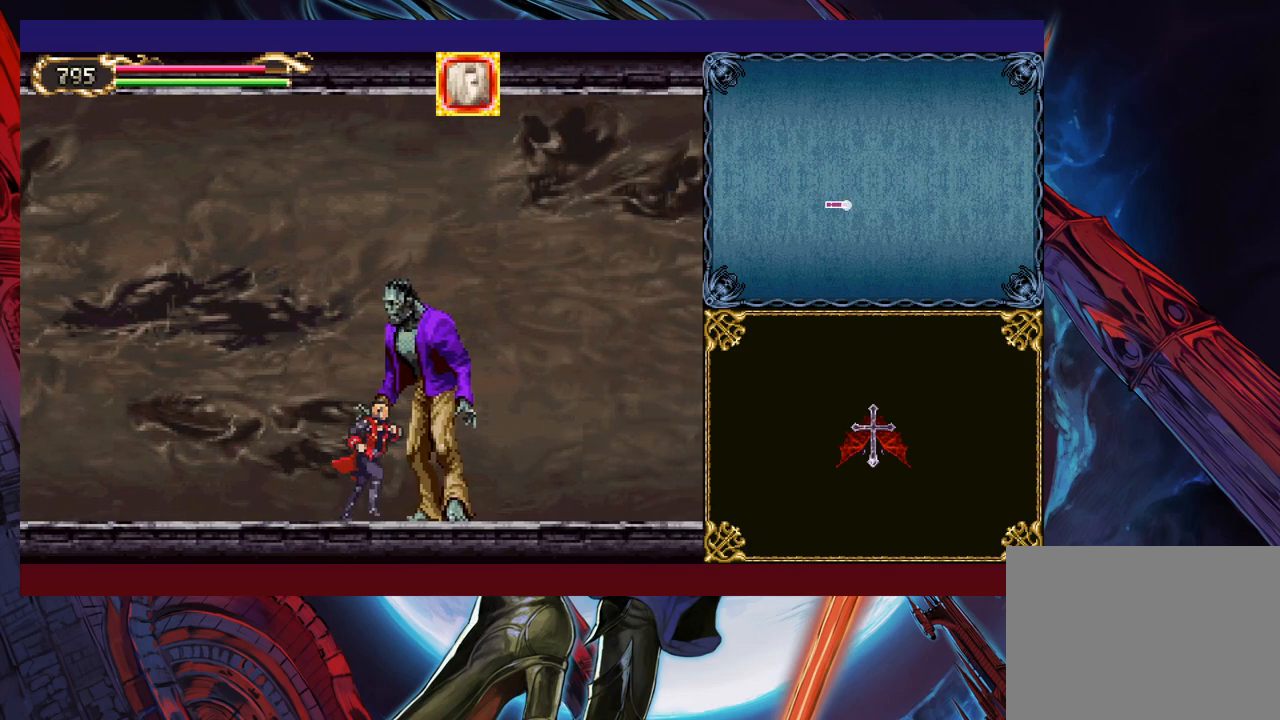
{"buttons": [], "left_stick": "right", "events": [[67, "left_stick", "down-right"], [100, "Y", "down"], [167, "left_stick", "center"], [200, "Y", "up"], [417, "left_stick", "right"]]}
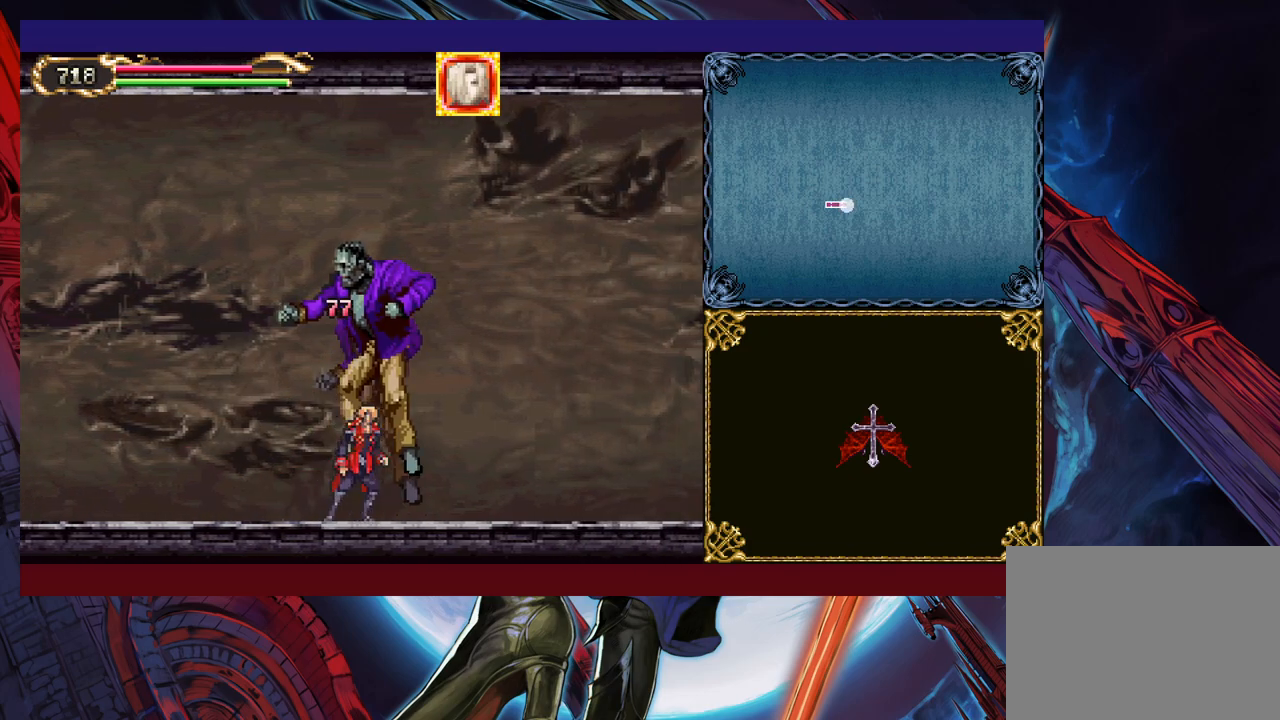
{"buttons": ["B"], "left_stick": "up-left", "events": [[217, "B", "down"], [367, "B", "up"], [417, "B", "down"], [450, "left_stick", "up-left"]]}
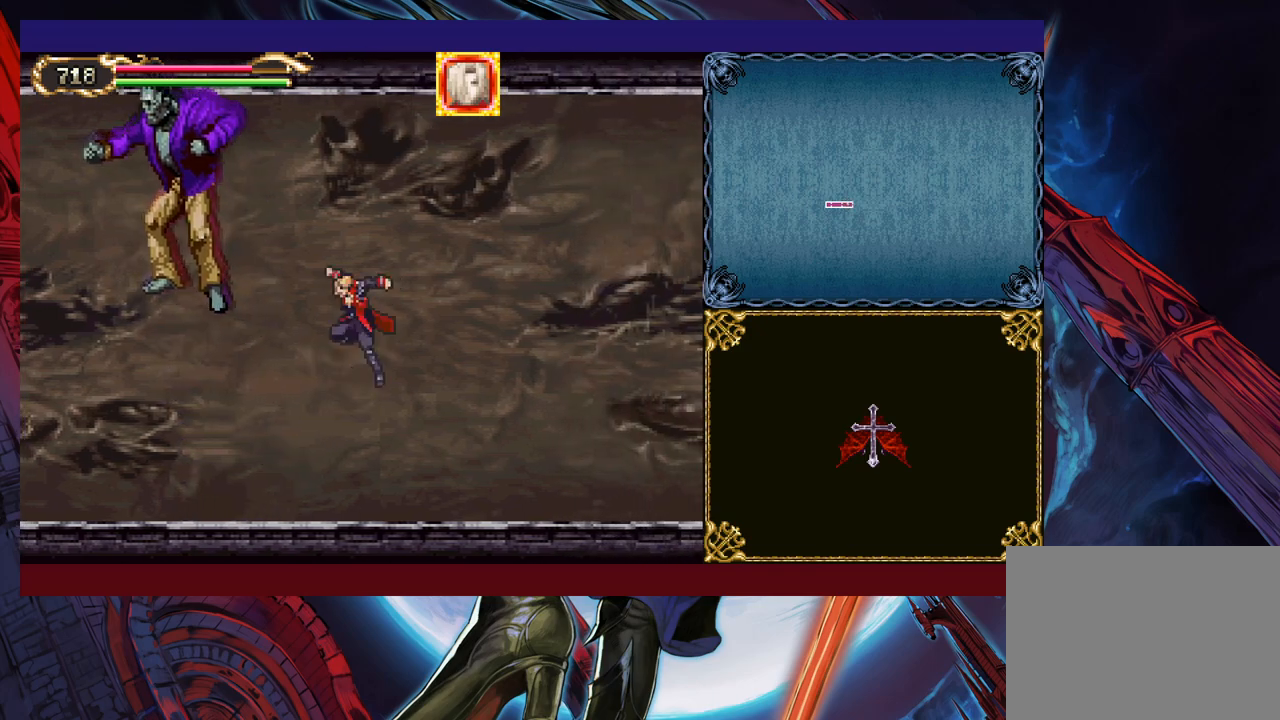
{"buttons": ["A"], "left_stick": "center", "events": [[17, "B", "up"], [117, "left_stick", "center"], [167, "START", "down"], [267, "START", "up"], [467, "A", "down"]]}
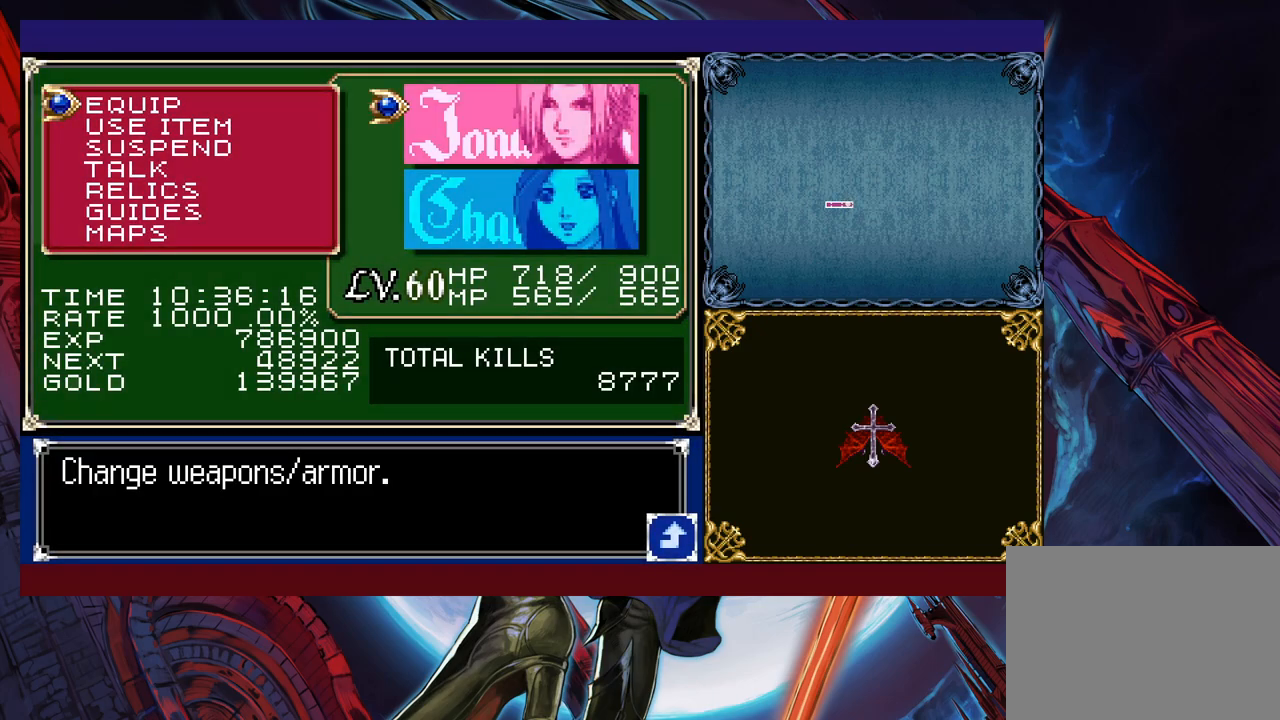
{"buttons": ["A"], "left_stick": "center", "events": [[50, "A", "up"], [100, "A", "down"], [167, "A", "up"], [467, "A", "down"]]}
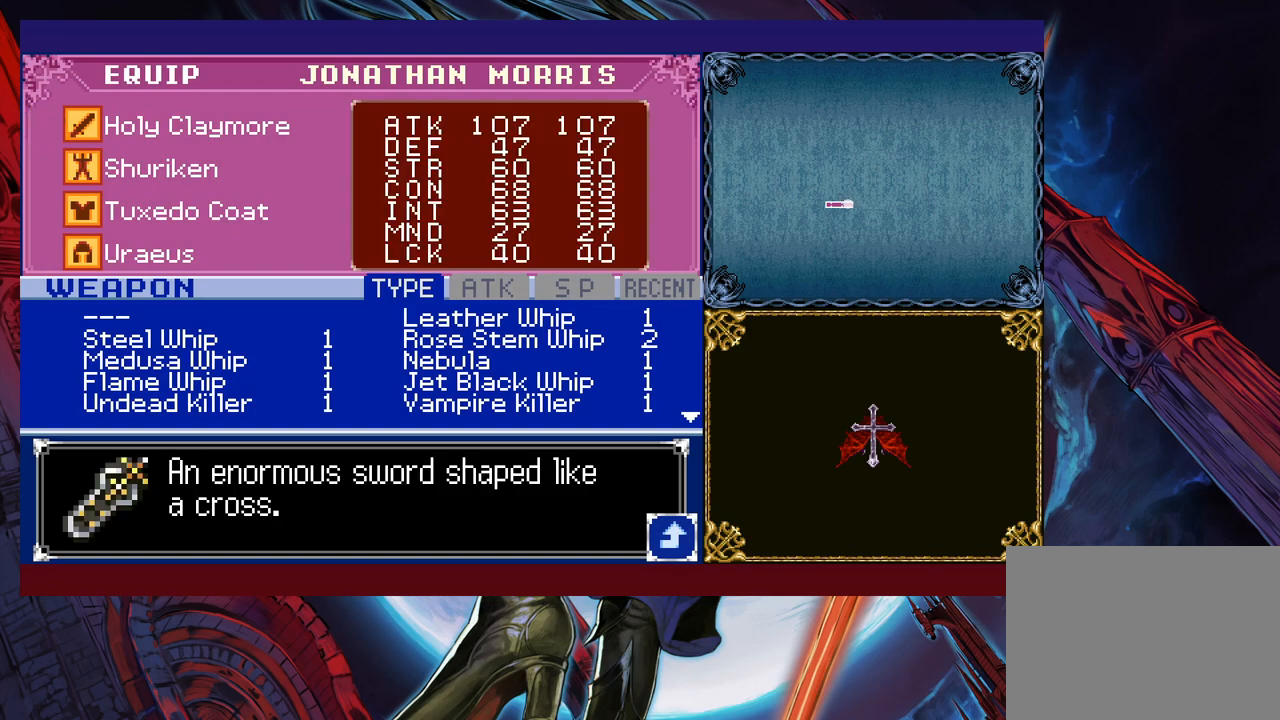
{"buttons": [], "left_stick": "left", "events": [[67, "A", "up"], [450, "left_stick", "left"]]}
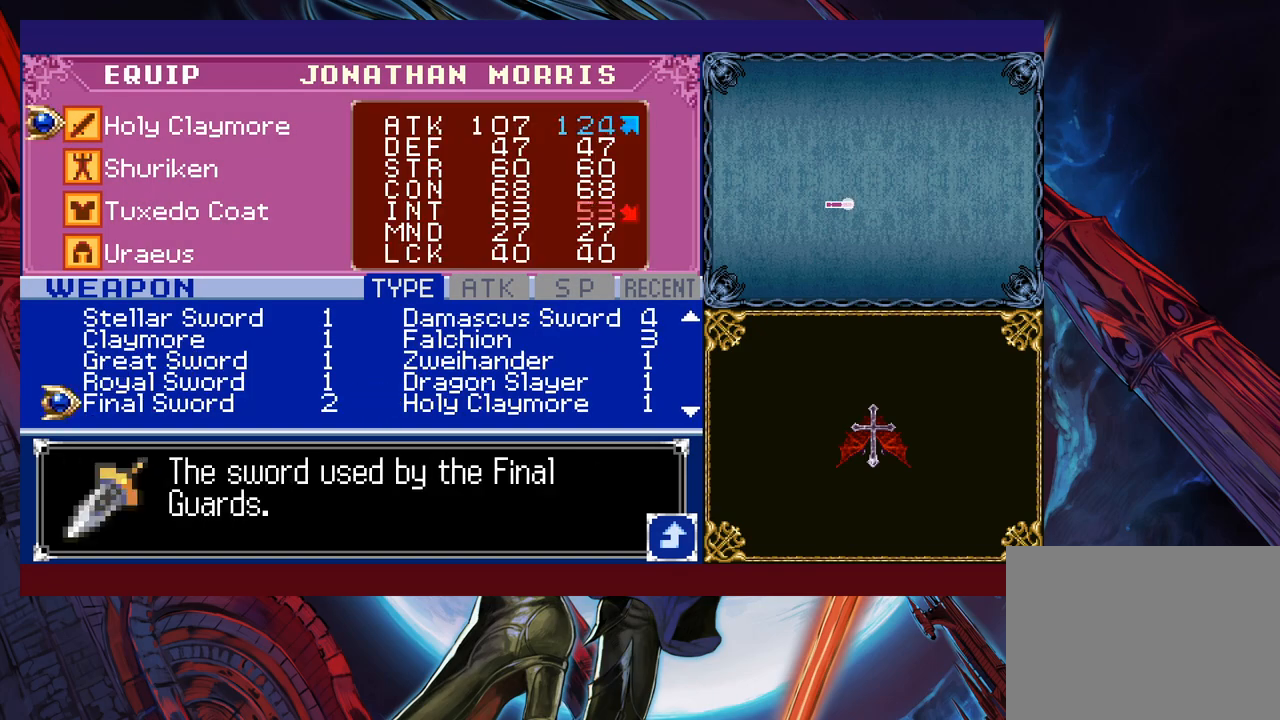
{"buttons": [], "left_stick": "down", "events": [[17, "left_stick", "center"], [67, "B", "down"], [117, "B", "up"], [167, "left_stick", "down"], [250, "left_stick", "center"], [267, "A", "down"], [350, "left_stick", "down"], [367, "A", "up"], [417, "left_stick", "center"], [500, "left_stick", "down"]]}
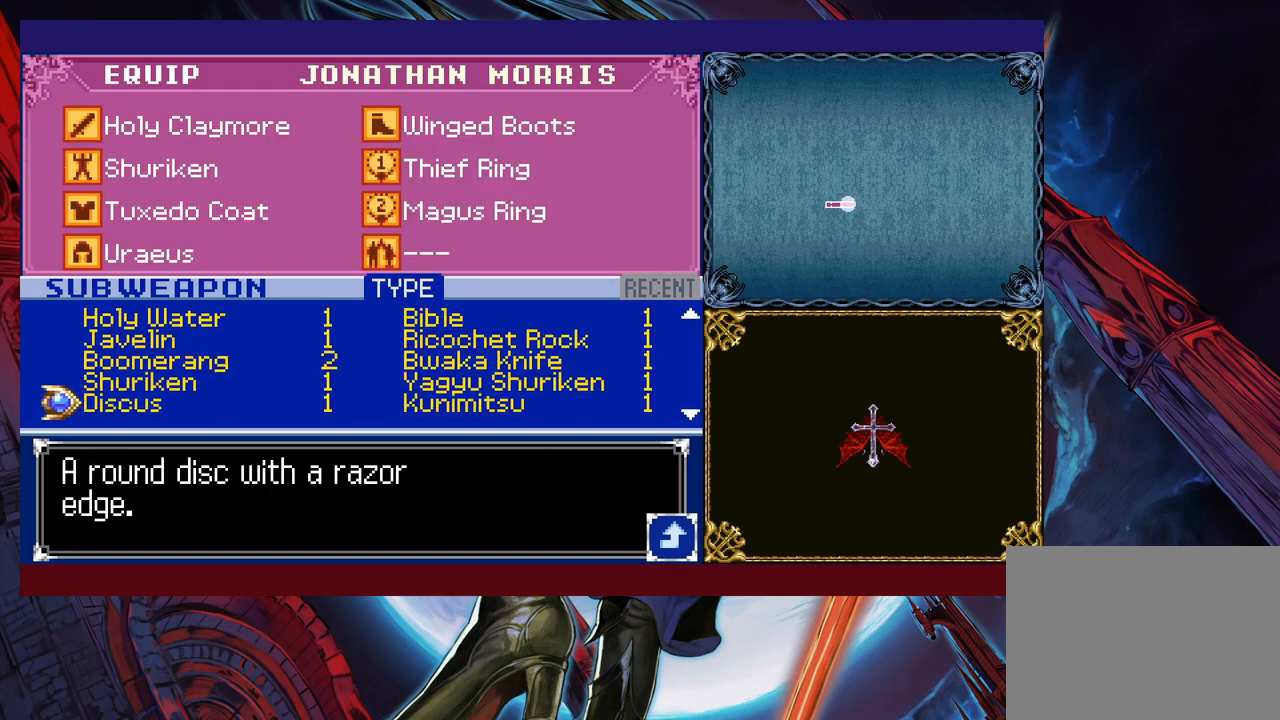
{"buttons": [], "left_stick": "center", "events": [[100, "left_stick", "center"], [167, "left_stick", "down"], [267, "left_stick", "center"], [317, "left_stick", "down"], [417, "left_stick", "center"]]}
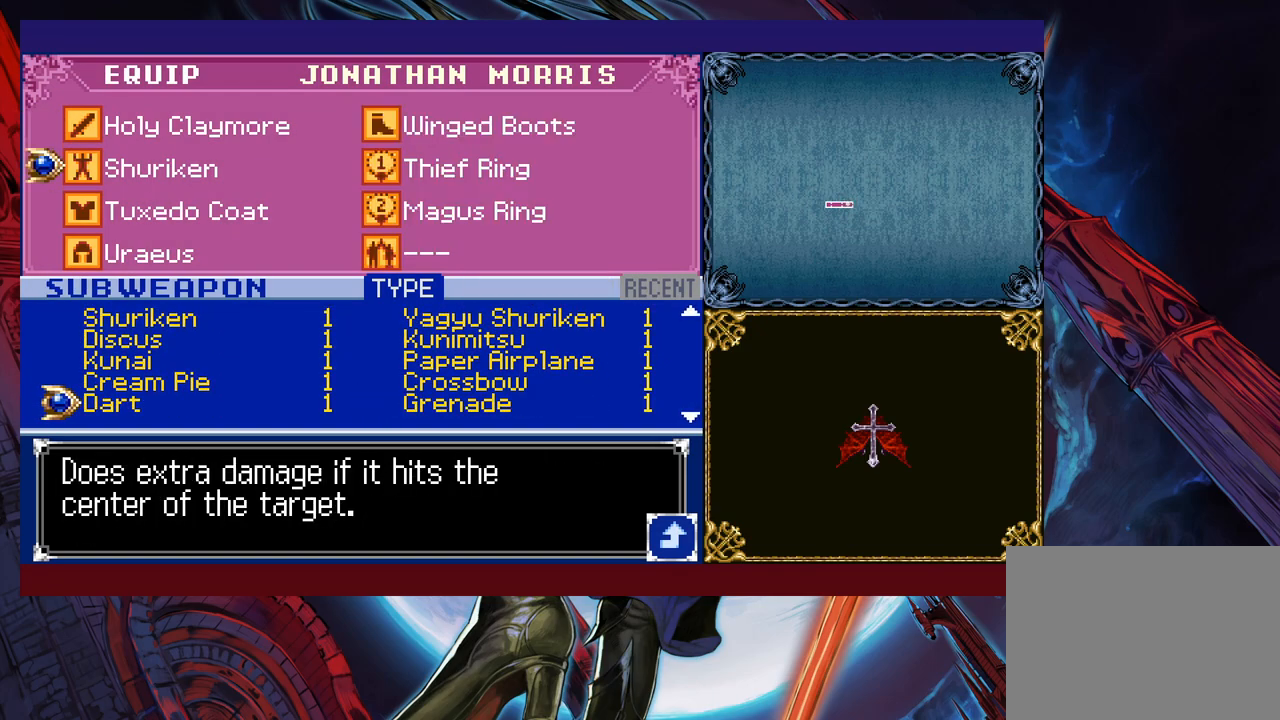
{"buttons": [], "left_stick": "center", "events": [[100, "left_stick", "down"], [200, "left_stick", "center"], [400, "left_stick", "up"], [500, "left_stick", "center"]]}
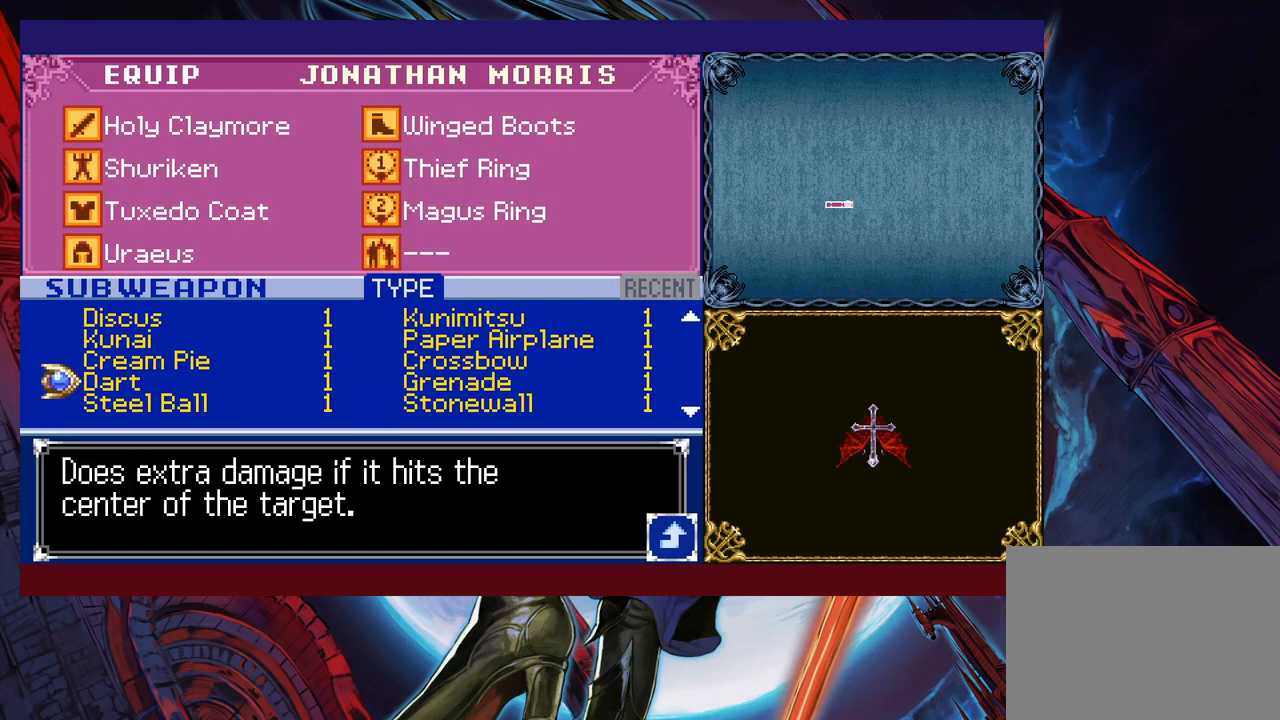
{"buttons": [], "left_stick": "center", "events": [[17, "A", "down"], [67, "A", "up"], [150, "B", "down"], [217, "B", "up"], [367, "B", "down"], [417, "B", "up"]]}
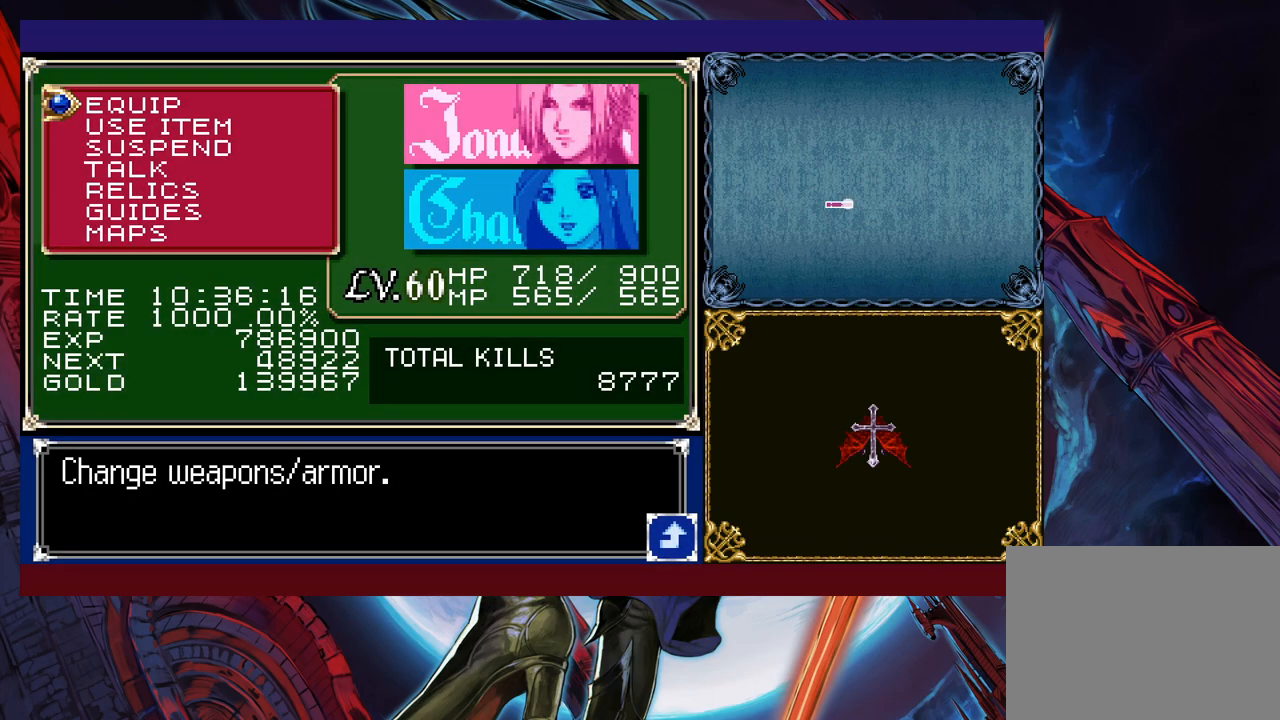
{"buttons": [], "left_stick": "up", "events": [[17, "B", "down"], [100, "B", "up"], [167, "left_stick", "up"]]}
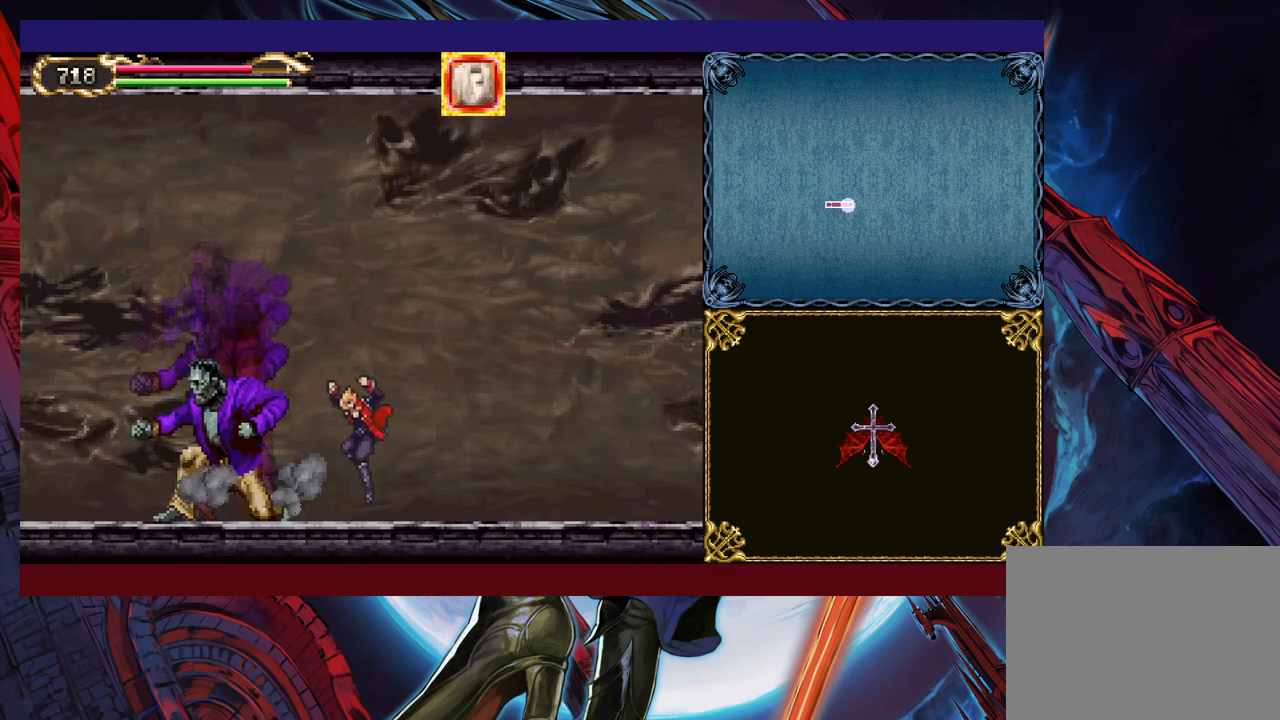
{"buttons": ["Y"], "left_stick": "up", "events": [[67, "X", "down"], [167, "X", "up"], [167, "Y", "down"], [250, "X", "down"], [250, "Y", "up"], [317, "X", "up"], [350, "Y", "down"], [400, "X", "down"], [417, "Y", "up"], [500, "X", "up"], [500, "Y", "down"]]}
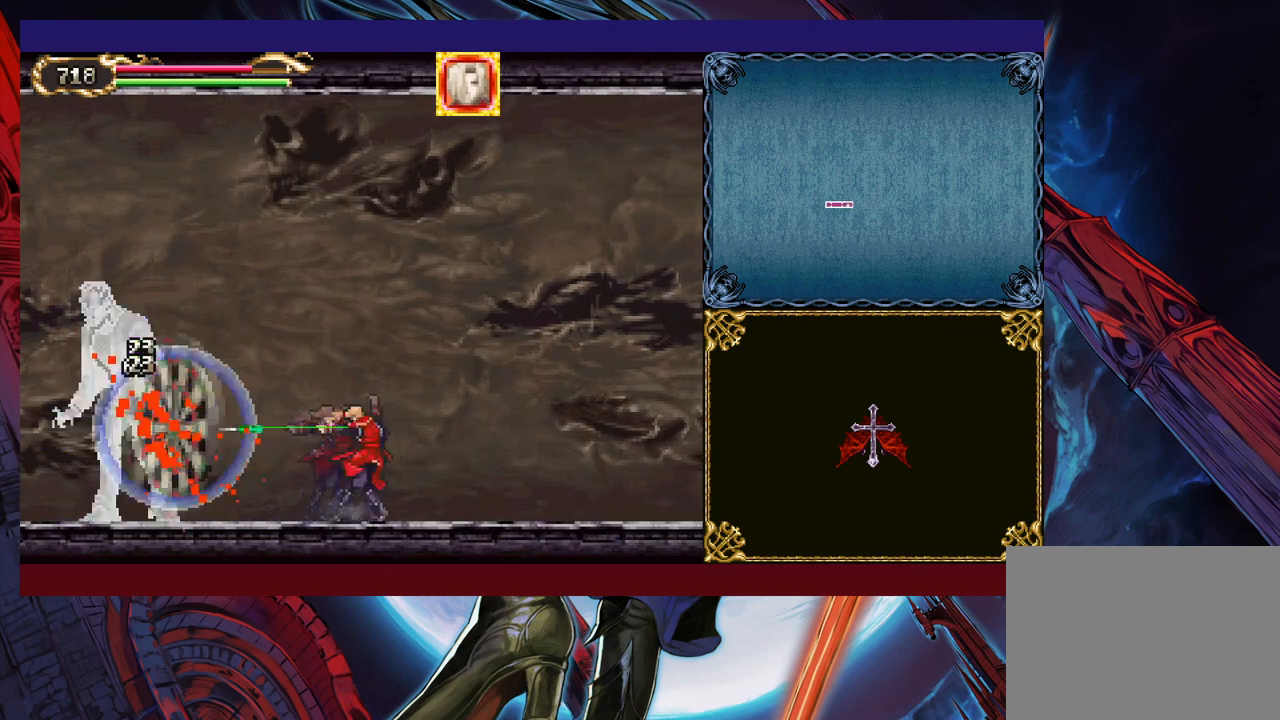
{"buttons": [], "left_stick": "up", "events": [[50, "X", "down"], [117, "X", "up"], [217, "X", "down"], [267, "X", "up"], [317, "X", "down"], [350, "Y", "up"], [367, "Y", "down"], [400, "X", "up"], [450, "X", "down"], [450, "Y", "up"], [500, "X", "up"]]}
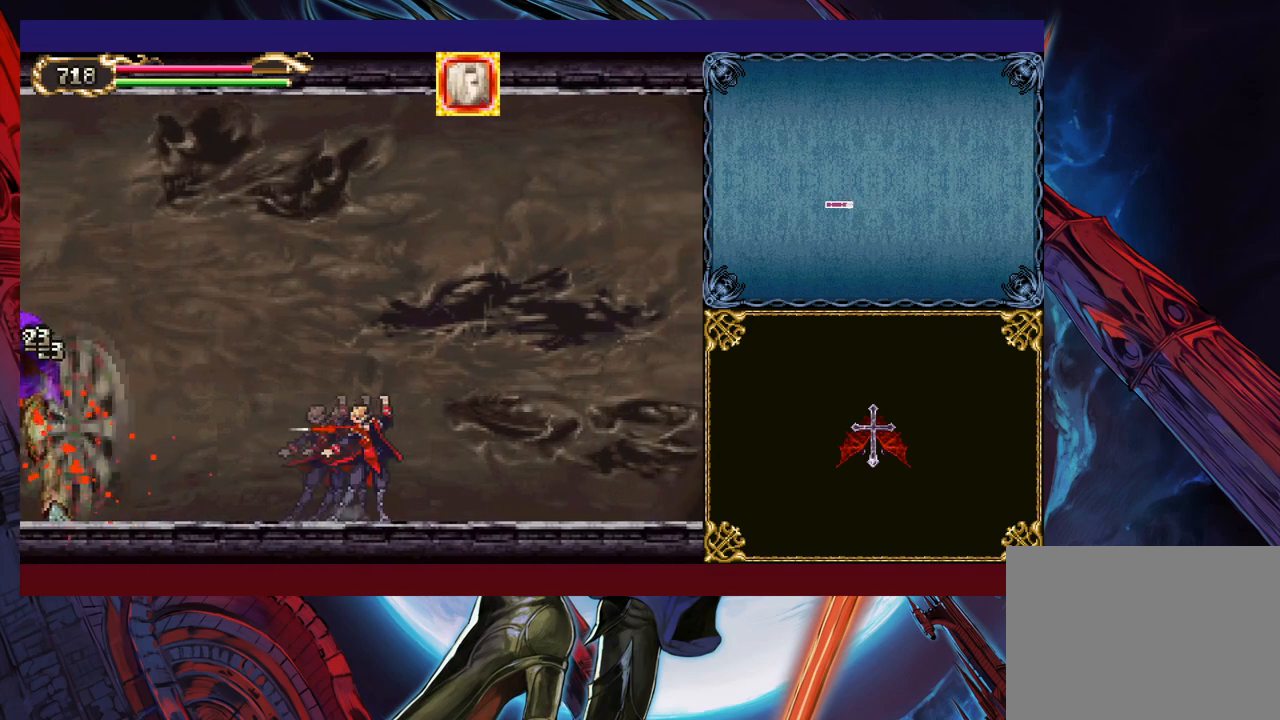
{"buttons": ["Y"], "left_stick": "up", "events": [[50, "Y", "down"], [67, "X", "down"], [117, "X", "up"], [217, "X", "down"], [217, "Y", "up"], [300, "X", "up"], [317, "Y", "down"], [367, "X", "down"], [417, "Y", "up"], [467, "X", "up"], [500, "Y", "down"]]}
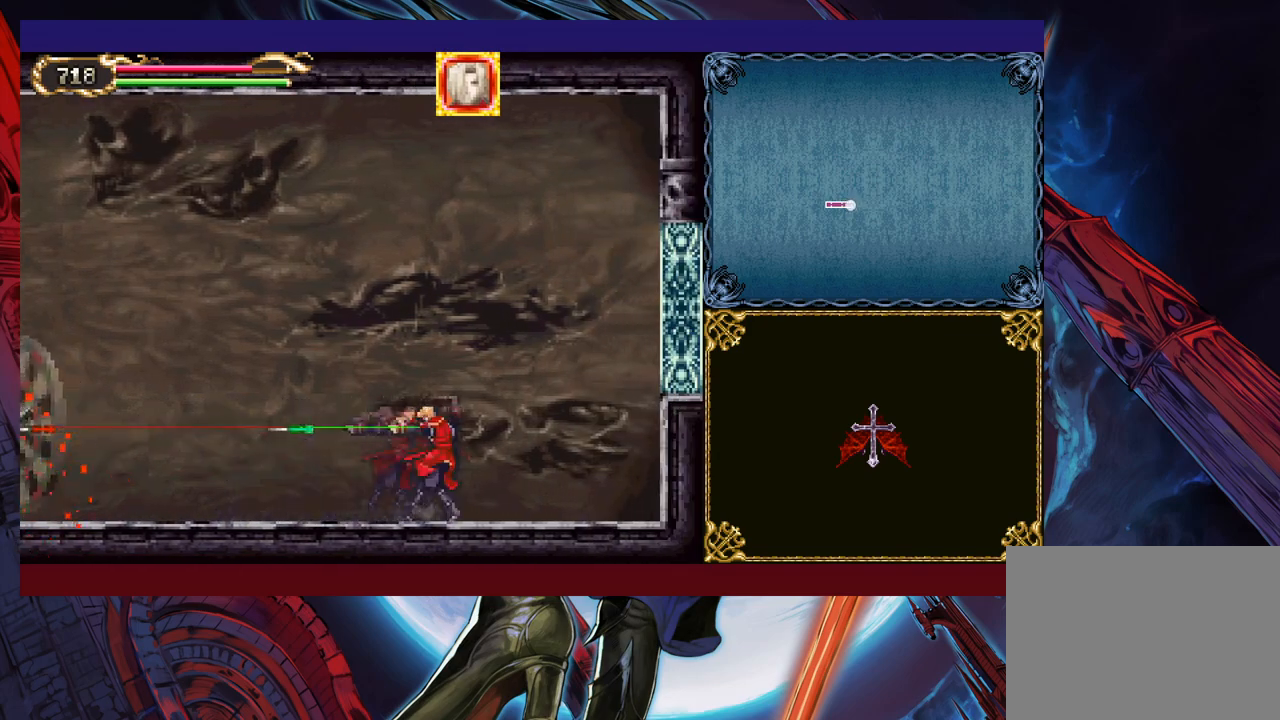
{"buttons": ["X", "Y"], "left_stick": "up", "events": [[17, "X", "down"], [50, "Y", "up"], [100, "X", "up"], [117, "Y", "down"], [167, "X", "down"], [200, "Y", "up"], [267, "X", "up"], [300, "Y", "down"], [317, "X", "down"], [367, "Y", "up"], [417, "X", "up"], [417, "Y", "down"], [500, "X", "down"]]}
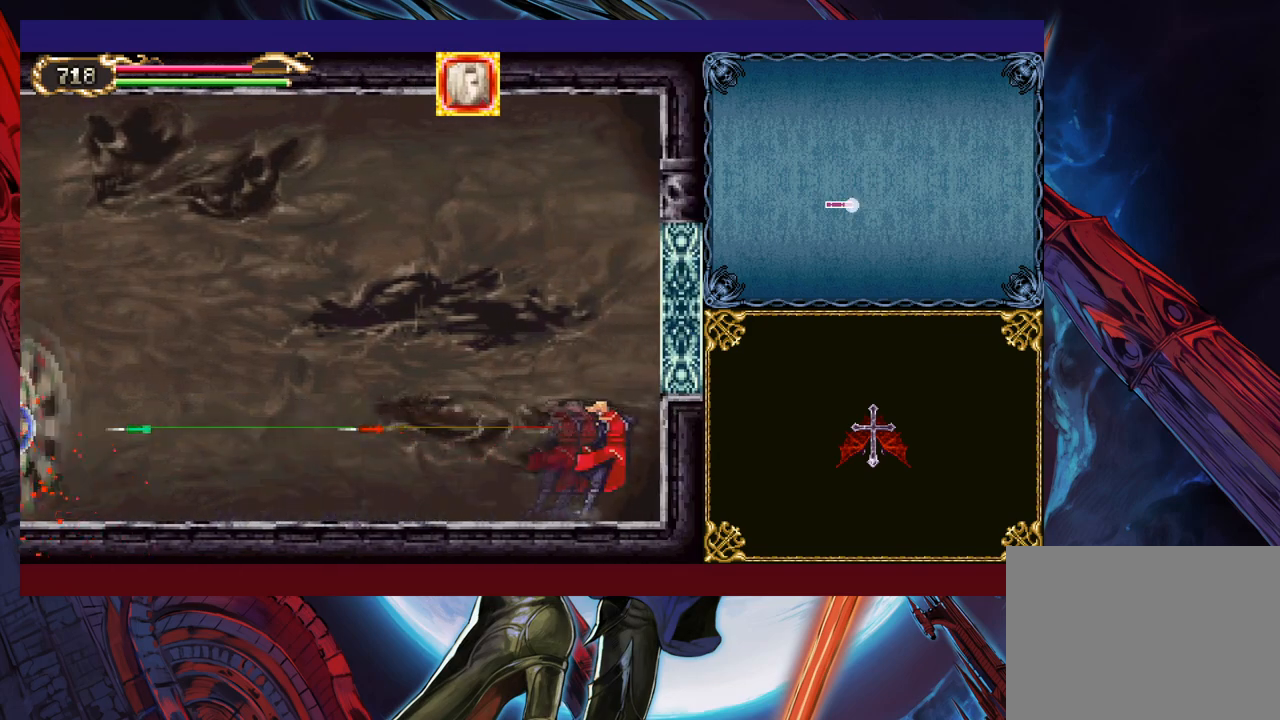
{"buttons": ["X"], "left_stick": "up", "events": [[17, "Y", "up"], [100, "X", "up"], [117, "Y", "down"], [167, "X", "down"], [200, "Y", "up"], [250, "X", "up"], [267, "Y", "down"], [300, "X", "down"], [317, "Y", "up"], [400, "X", "up"], [400, "Y", "down"], [467, "X", "down"], [467, "Y", "up"]]}
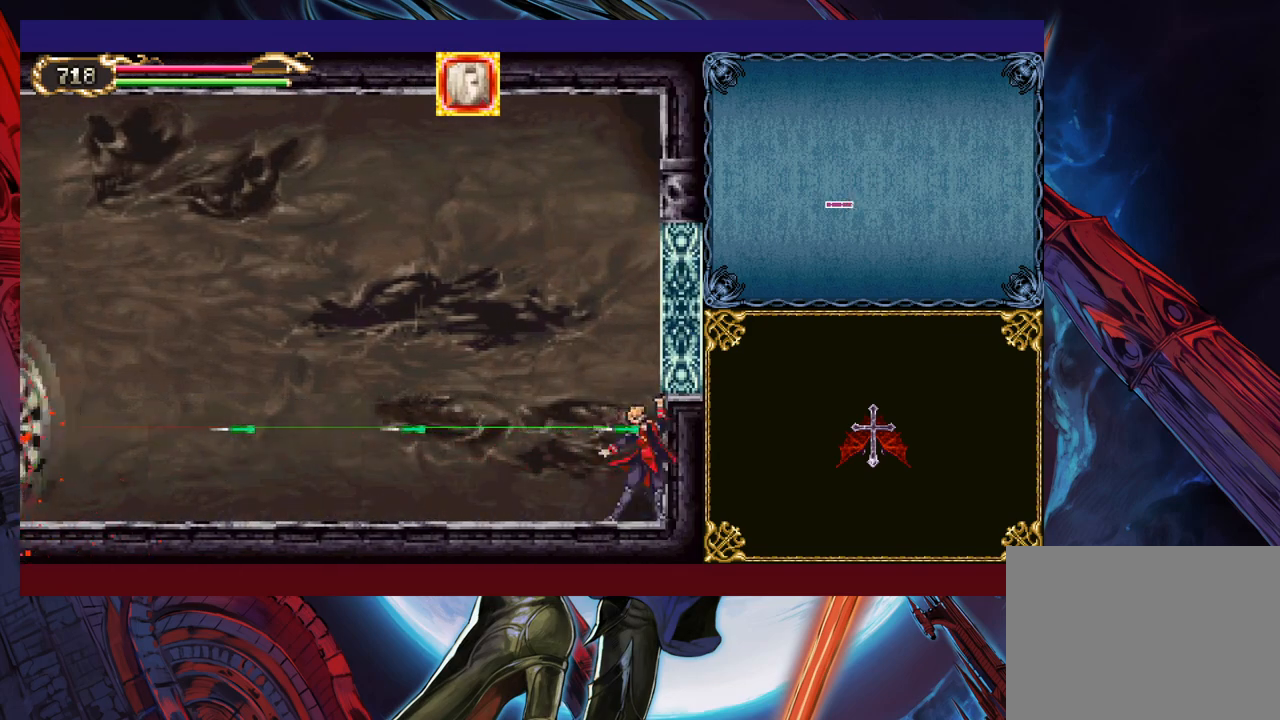
{"buttons": ["X"], "left_stick": "up", "events": [[67, "X", "up"], [67, "Y", "down"], [117, "X", "down"], [167, "Y", "up"], [217, "X", "up"], [217, "Y", "down"], [267, "X", "down"], [317, "Y", "up"], [367, "X", "up"], [367, "Y", "down"], [450, "X", "down"], [467, "Y", "up"]]}
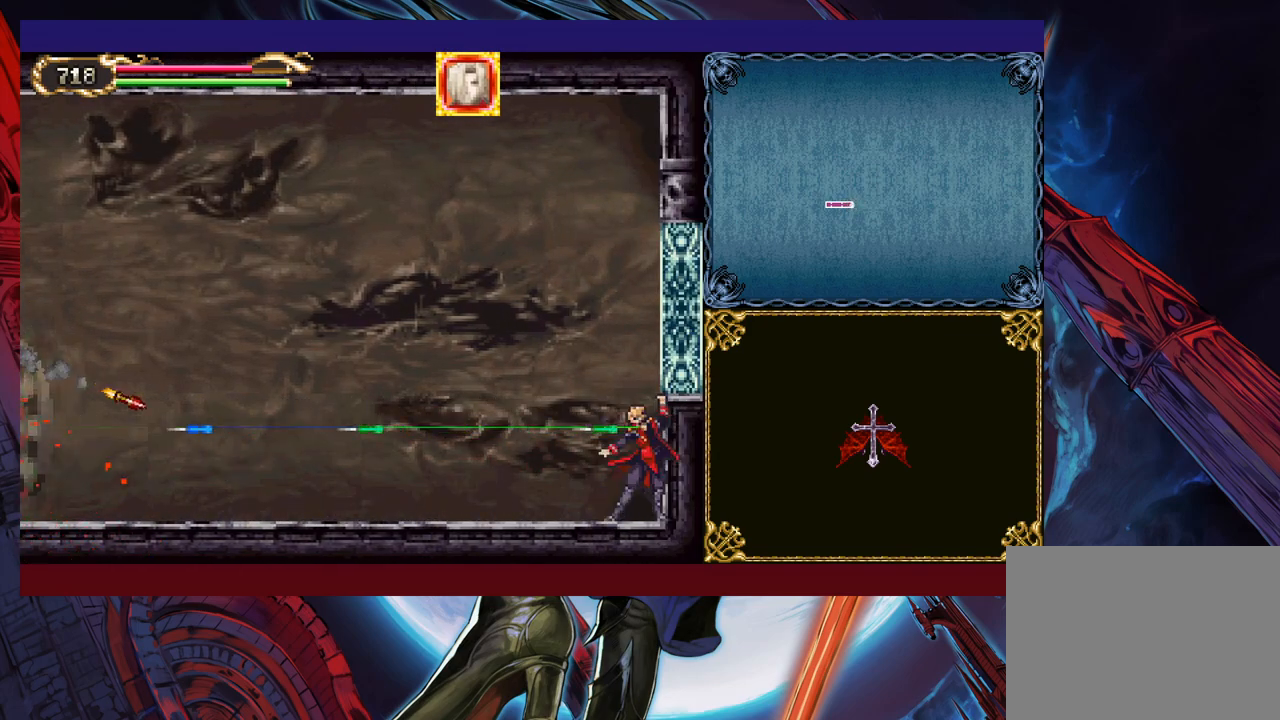
{"buttons": [], "left_stick": "up", "events": [[17, "X", "up"], [50, "Y", "down"], [67, "X", "down"], [117, "Y", "up"], [167, "X", "up"], [200, "Y", "down"], [250, "X", "down"], [267, "Y", "up"], [317, "X", "up"], [367, "Y", "down"], [400, "X", "down"], [417, "Y", "up"], [500, "X", "up"]]}
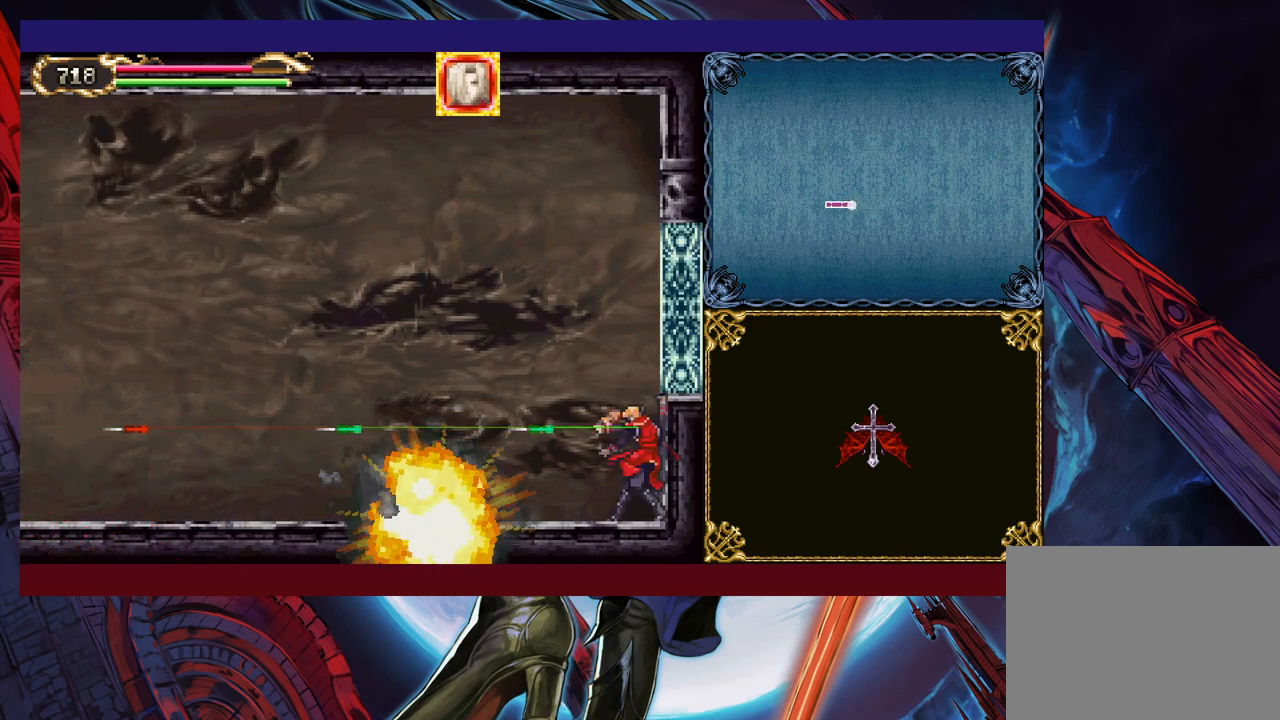
{"buttons": [], "left_stick": "center", "events": [[17, "Y", "down"], [67, "X", "down"], [100, "Y", "up"], [167, "X", "up"], [217, "left_stick", "center"]]}
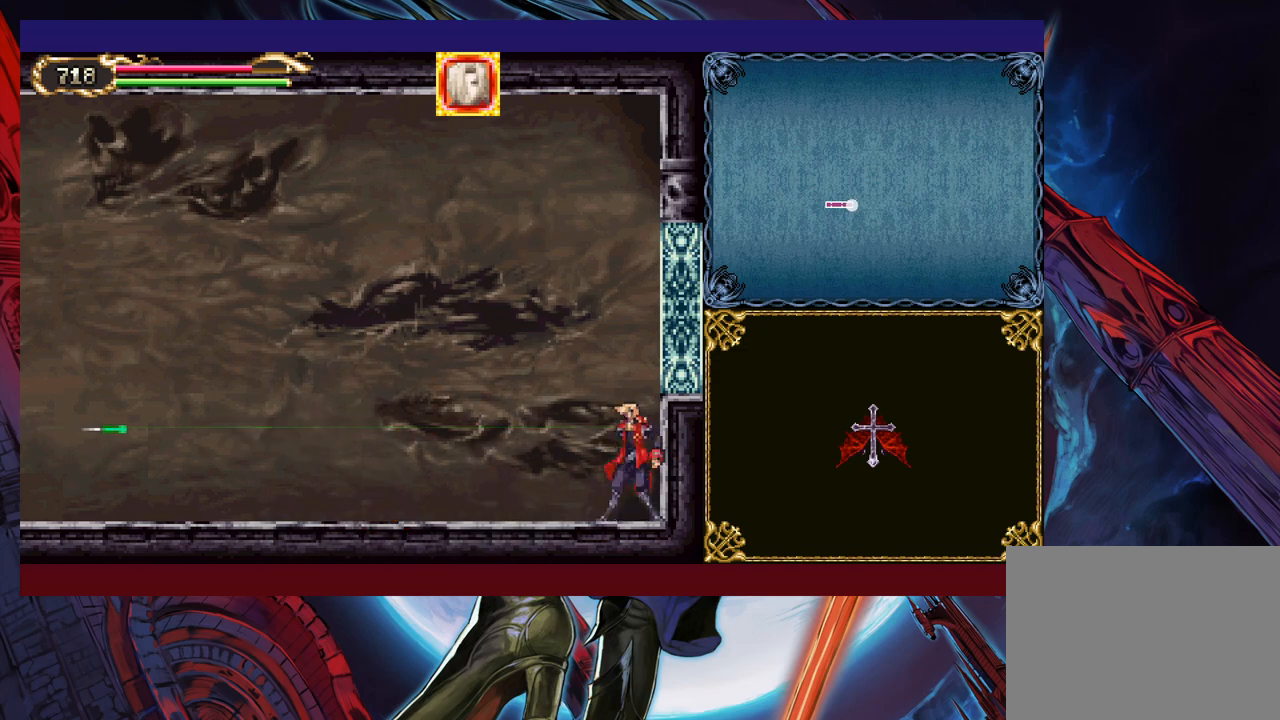
{"buttons": ["B"], "left_stick": "up-left", "events": [[17, "left_stick", "left"], [317, "B", "down"], [467, "left_stick", "up-left"]]}
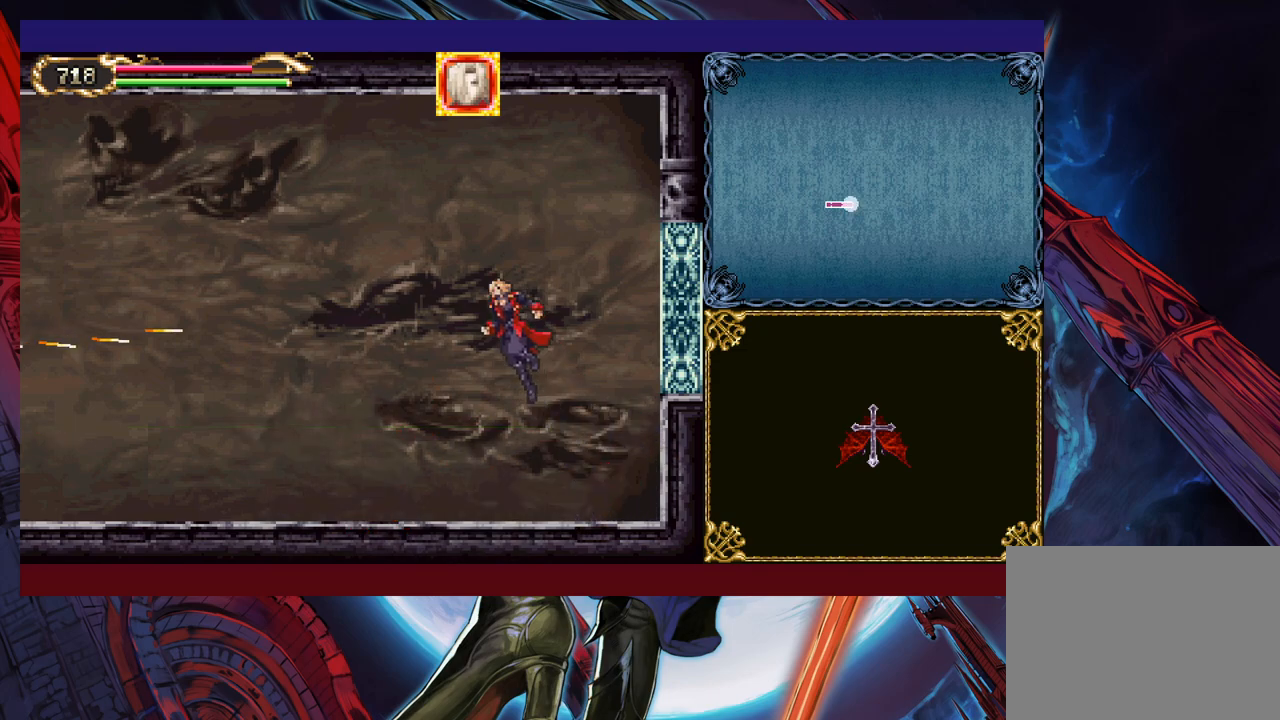
{"buttons": [], "left_stick": "up-left", "events": [[17, "B", "up"], [67, "B", "down"], [250, "B", "up"], [267, "Y", "down"], [350, "Y", "up"]]}
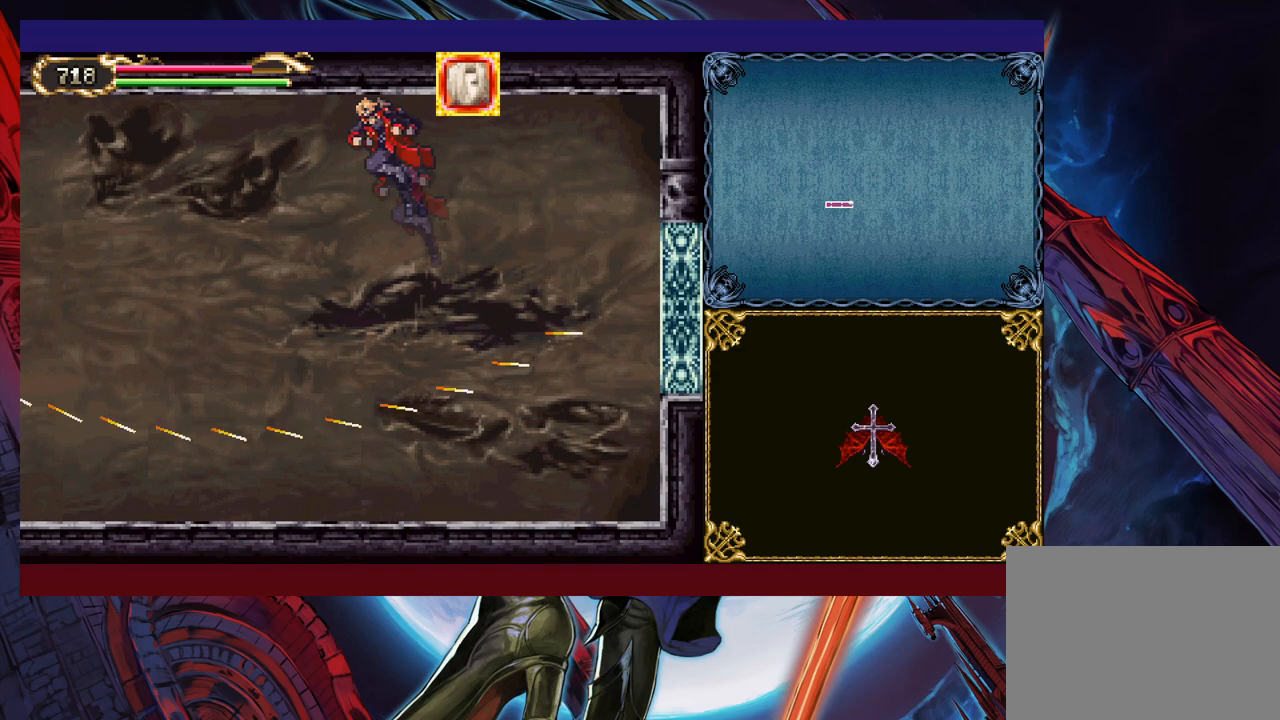
{"buttons": [], "left_stick": "up-left", "events": []}
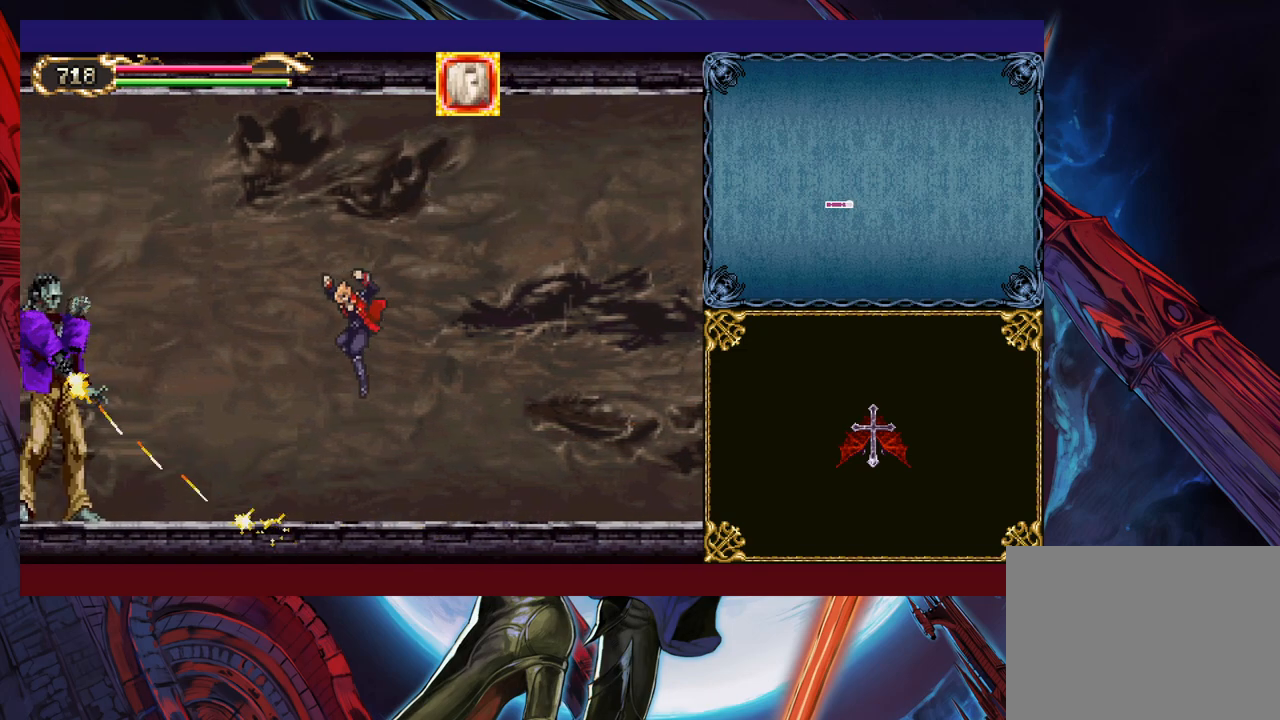
{"buttons": ["Y"], "left_stick": "up-left", "events": [[217, "X", "down"], [300, "X", "up"], [300, "Y", "down"], [367, "X", "down"], [400, "Y", "up"], [467, "X", "up"], [467, "Y", "down"]]}
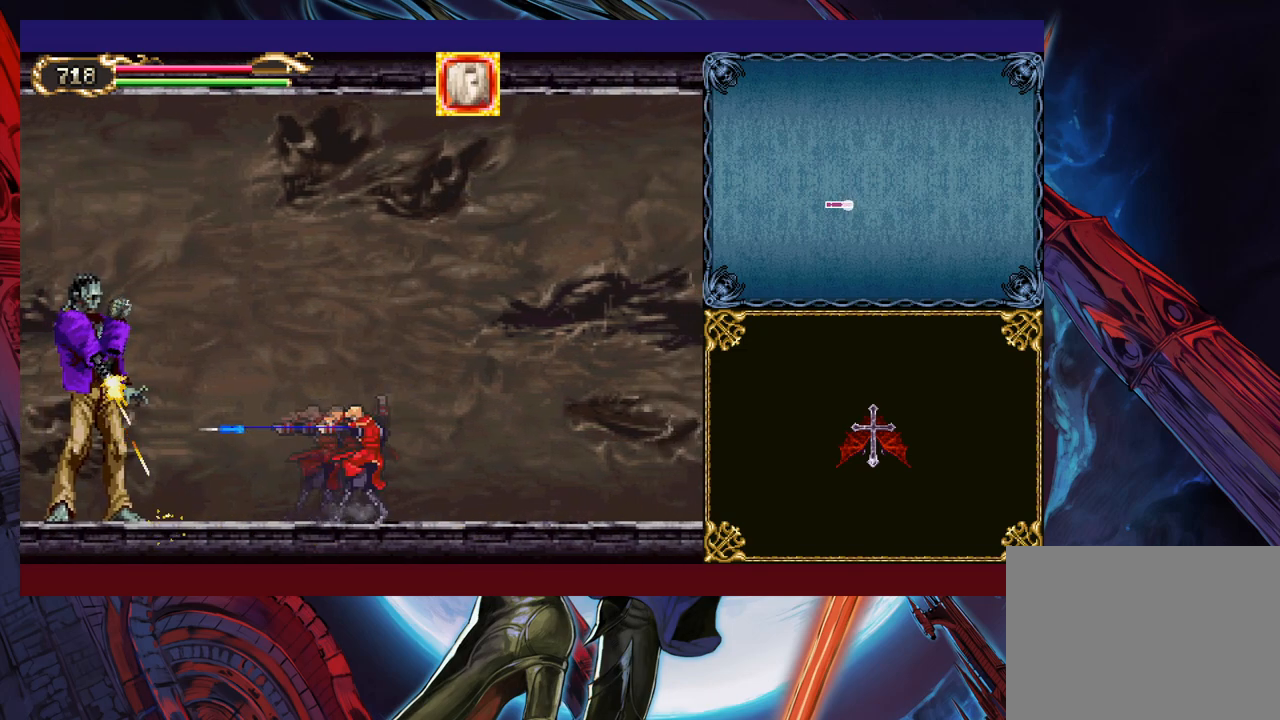
{"buttons": [], "left_stick": "up-left", "events": [[50, "X", "down"], [67, "Y", "up"], [117, "X", "up"], [117, "Y", "down"], [167, "X", "down"], [217, "X", "up"], [217, "Y", "up"], [267, "Y", "down"], [317, "X", "down"], [367, "X", "up"], [400, "X", "down"], [450, "Y", "up"], [467, "X", "up"]]}
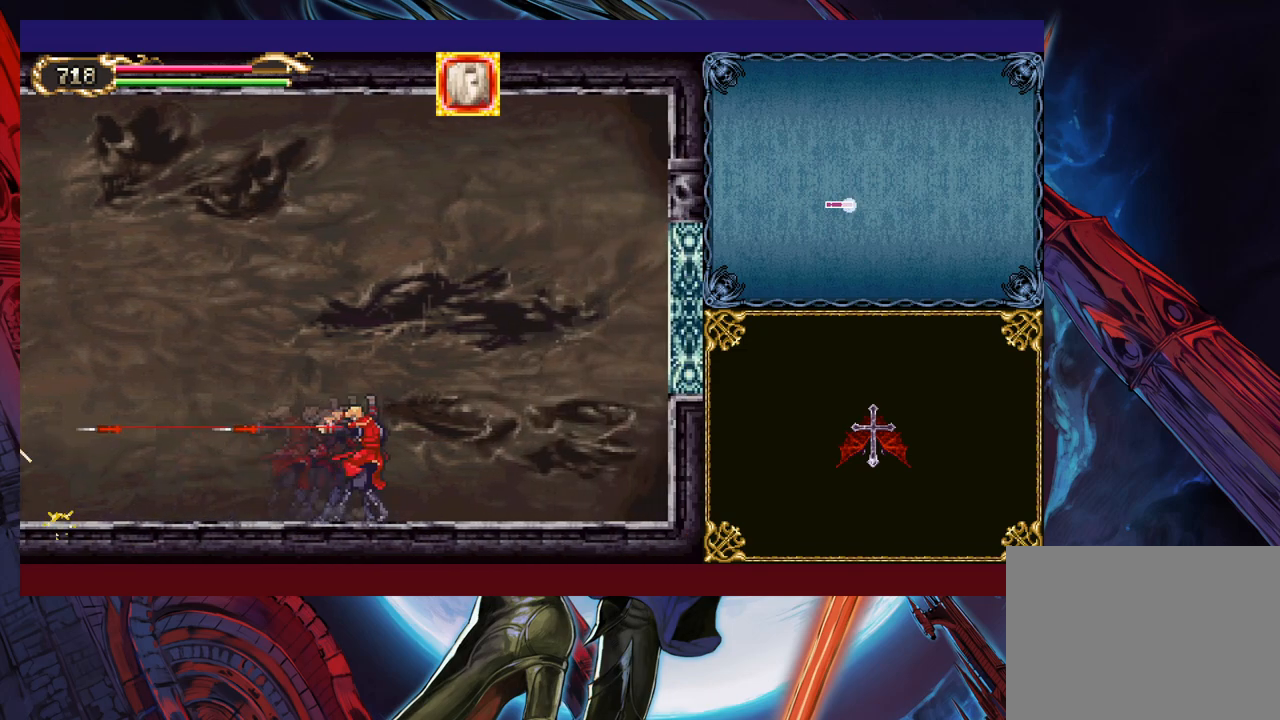
{"buttons": ["B"], "left_stick": "left", "events": [[17, "left_stick", "down"], [150, "Y", "down"], [200, "B", "down"], [200, "Y", "up"], [217, "left_stick", "left"], [317, "B", "up"], [367, "B", "down"]]}
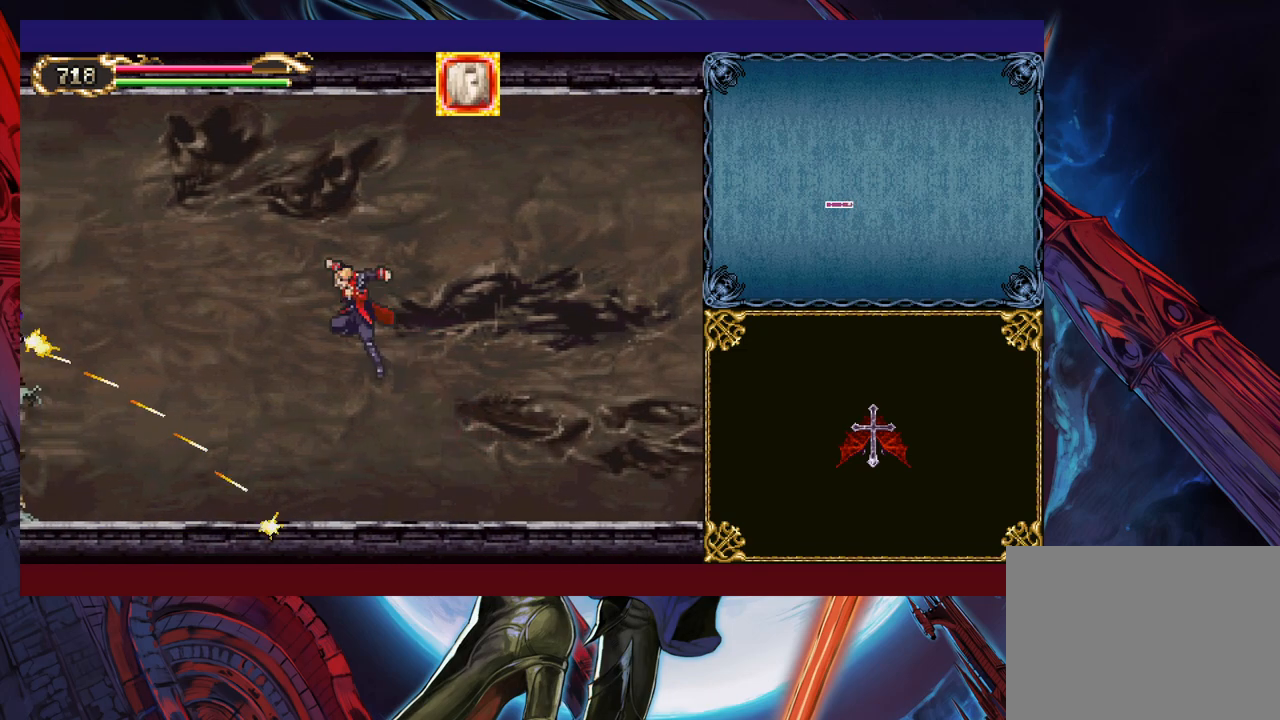
{"buttons": ["X"], "left_stick": "left", "events": [[367, "B", "up"], [417, "X", "down"]]}
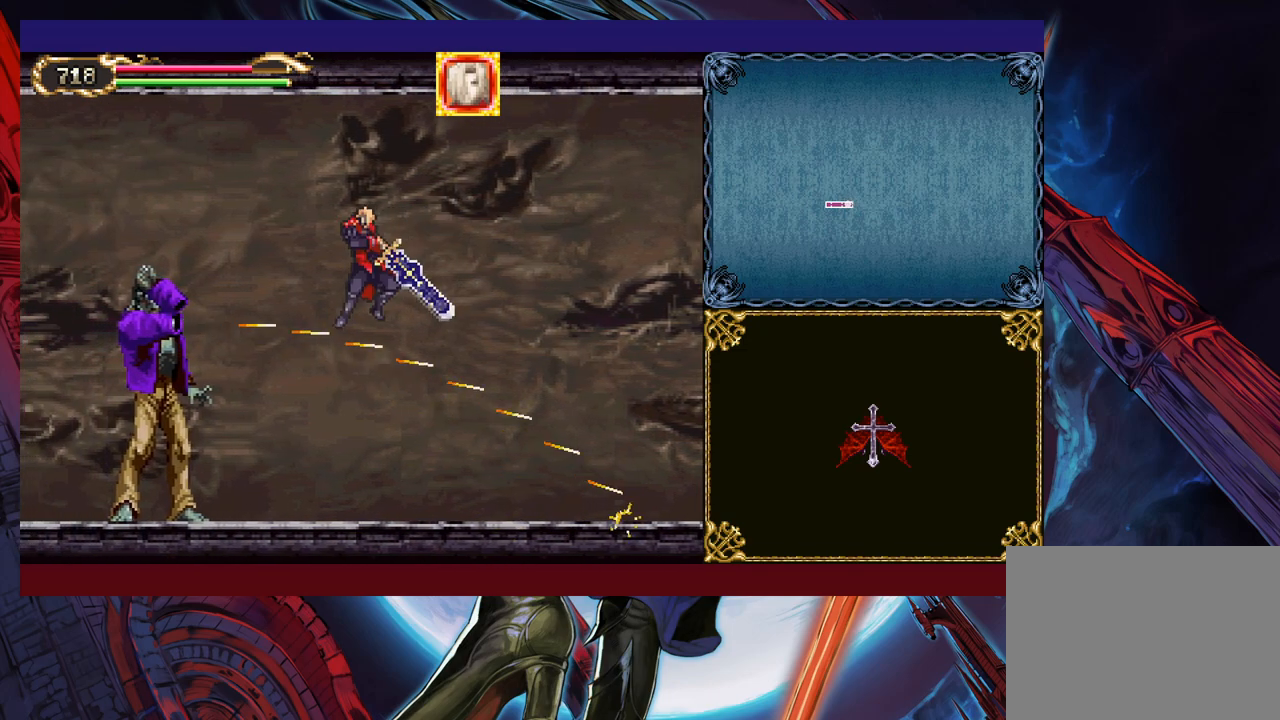
{"buttons": ["B"], "left_stick": "left", "events": [[50, "X", "up"], [500, "B", "down"]]}
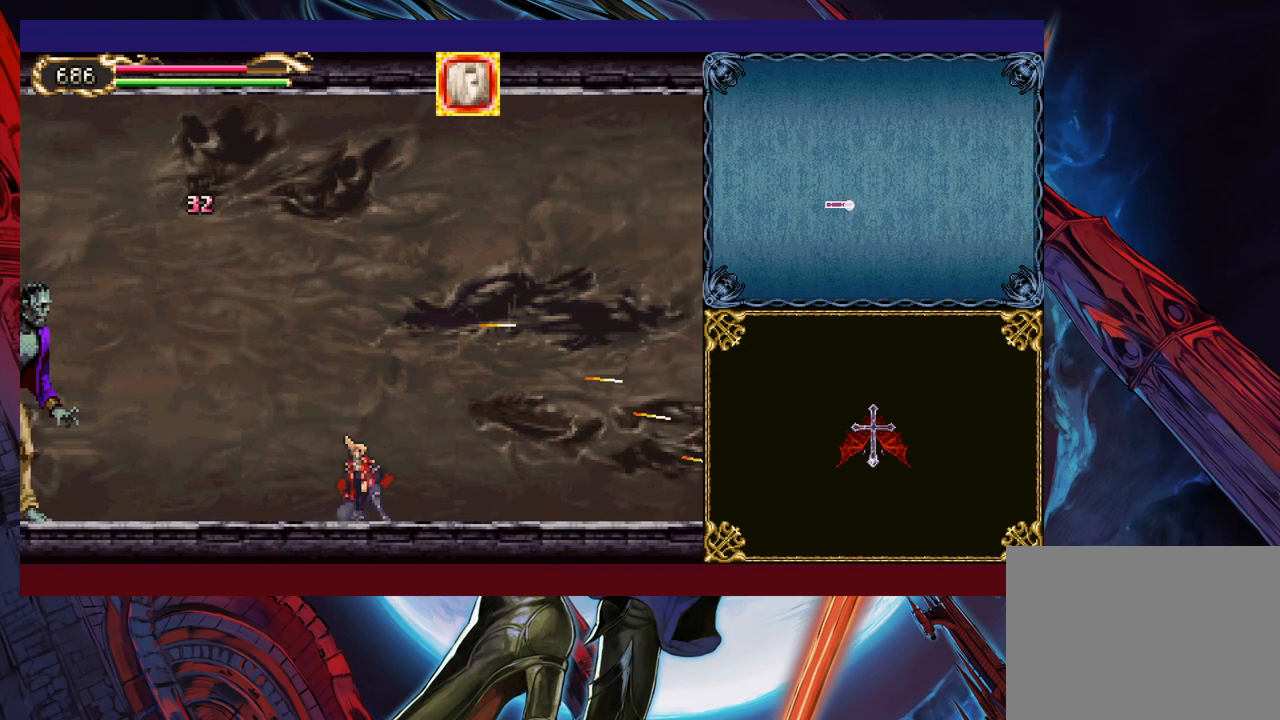
{"buttons": [], "left_stick": "left", "events": [[217, "B", "up"], [267, "X", "down"], [467, "X", "up"]]}
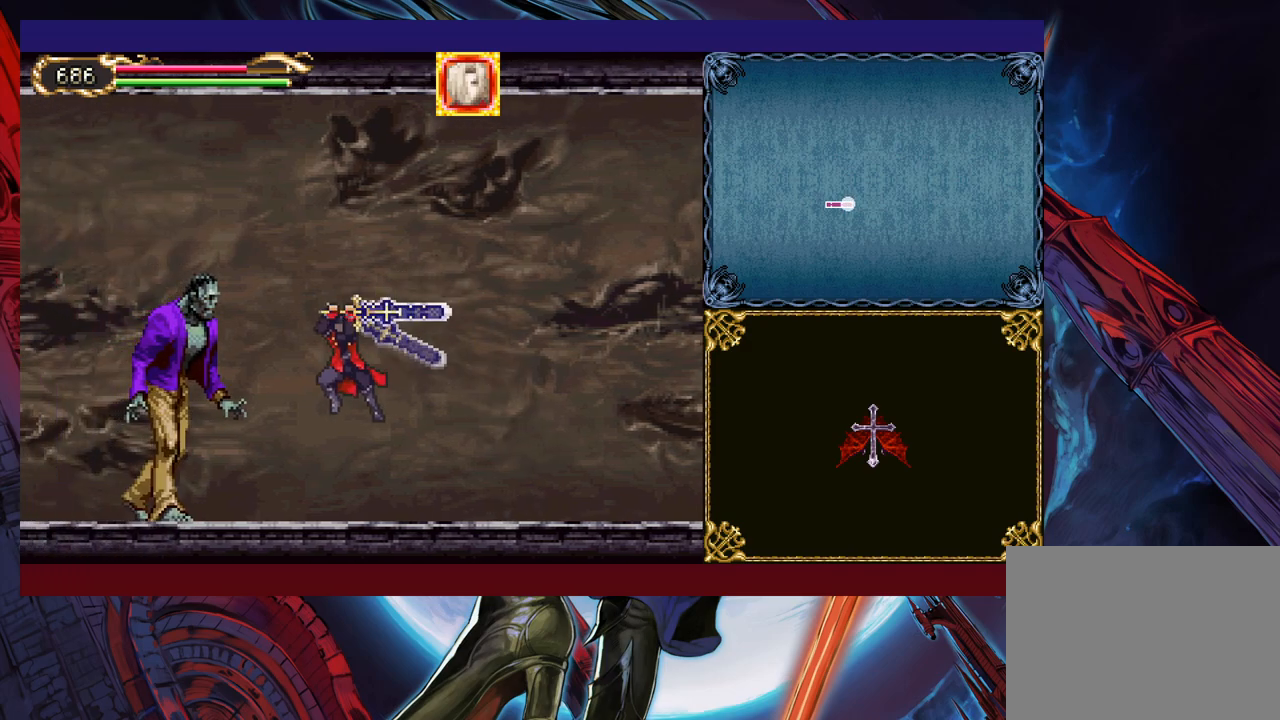
{"buttons": [], "left_stick": "center", "events": [[167, "left_stick", "down"], [200, "Y", "down"], [267, "Y", "up"], [267, "left_stick", "center"], [317, "X", "down"], [467, "X", "up"]]}
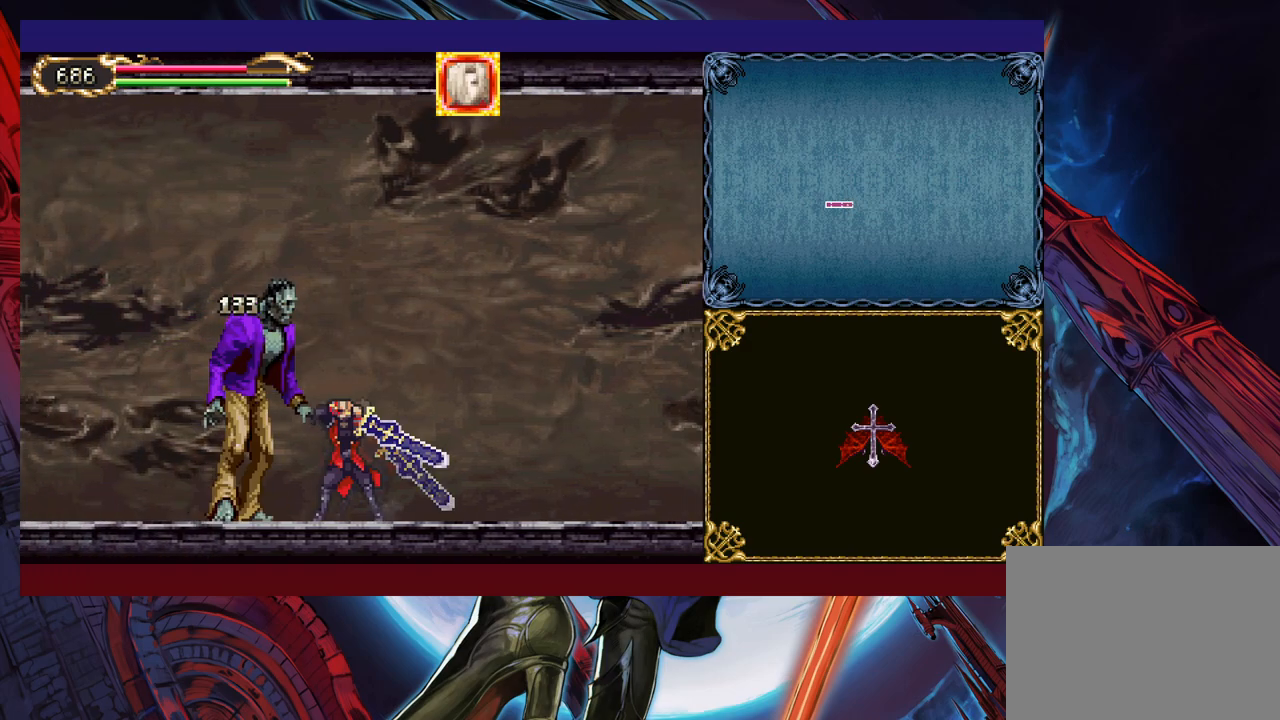
{"buttons": ["X"], "left_stick": "center", "events": [[217, "Y", "down"], [217, "left_stick", "down"], [300, "Y", "up"], [317, "left_stick", "center"], [367, "X", "down"]]}